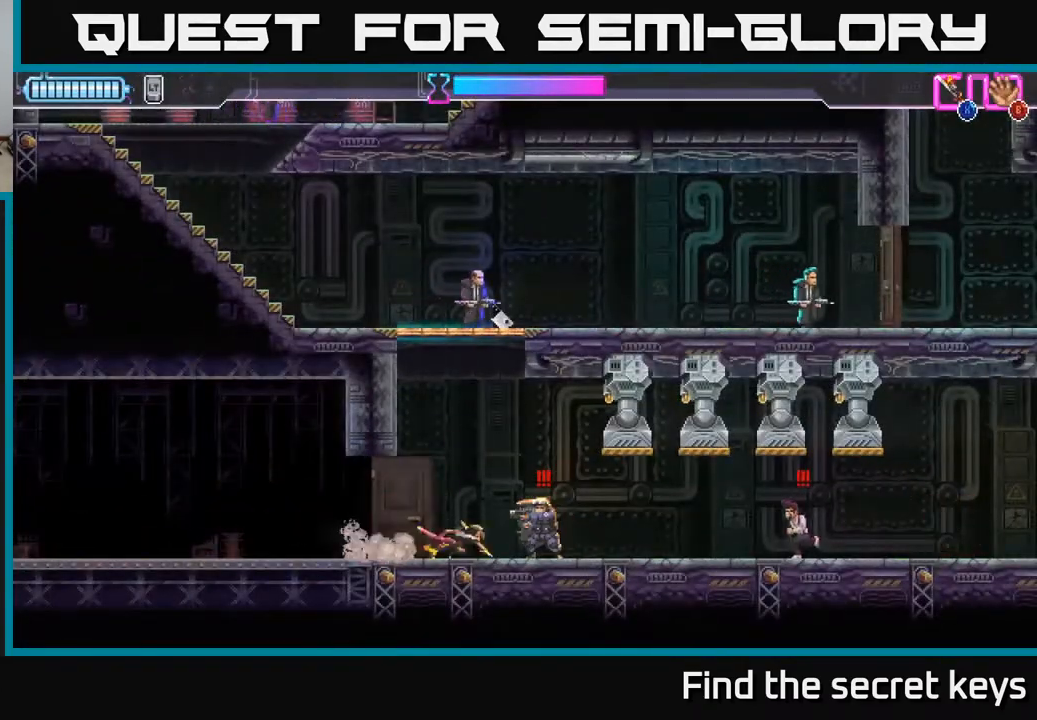
Gameplay with a controller (Xbox layout); each line is a JSON object with the inputs held at the frame after it. "events" lists button and stick changes between this image and that frame as [ms after this image, input, new state], when the widget could be followed in between.
{"buttons": [], "left_stick": "left", "right_stick": "center", "events": [[150, "R2", "up"], [200, "left_stick", "left"], [217, "X", "down"], [367, "X", "up"]]}
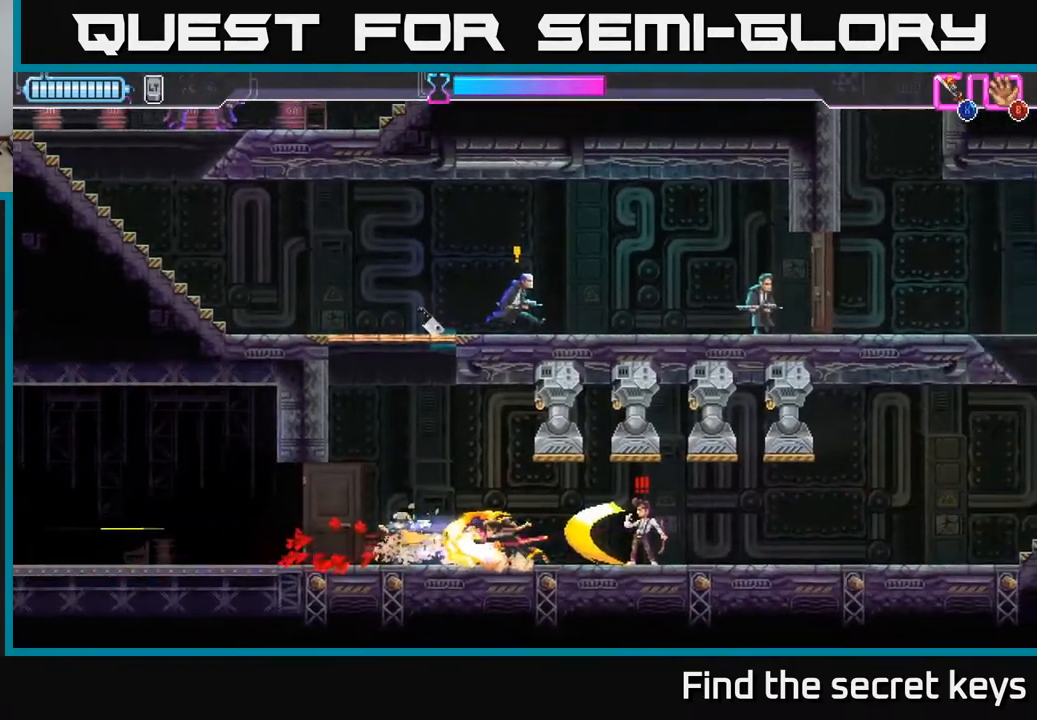
{"buttons": ["X"], "left_stick": "right", "right_stick": "center", "events": [[183, "left_stick", "center"], [300, "left_stick", "right"], [483, "X", "down"]]}
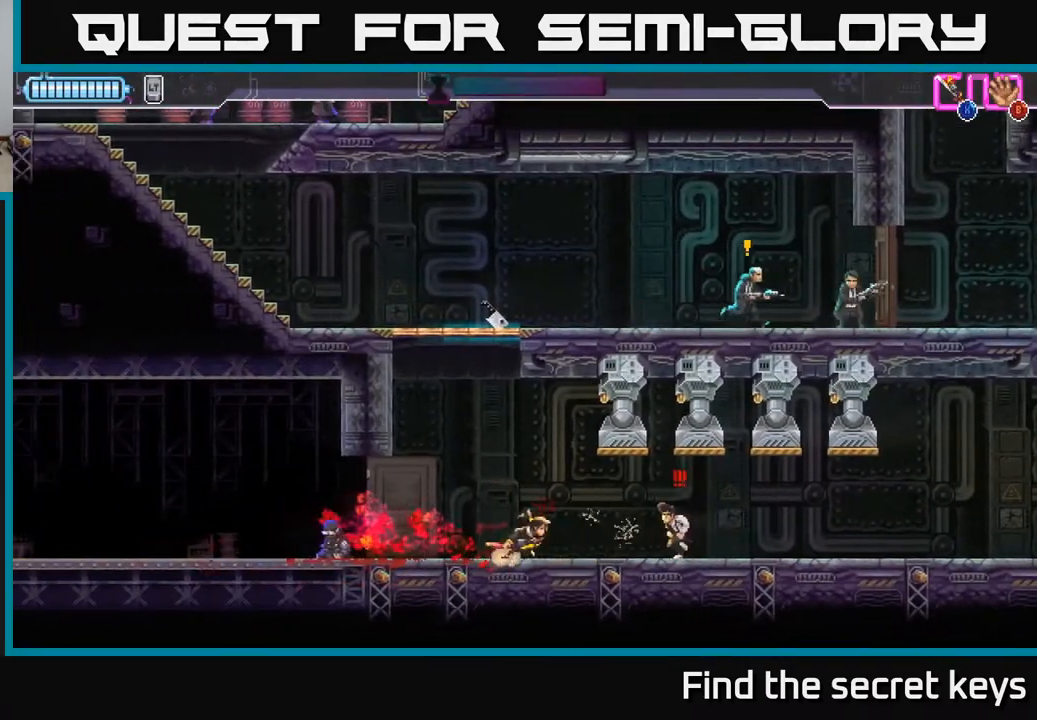
{"buttons": [], "left_stick": "left", "right_stick": "center", "events": [[83, "X", "up"], [83, "left_stick", "center"], [300, "left_stick", "left"]]}
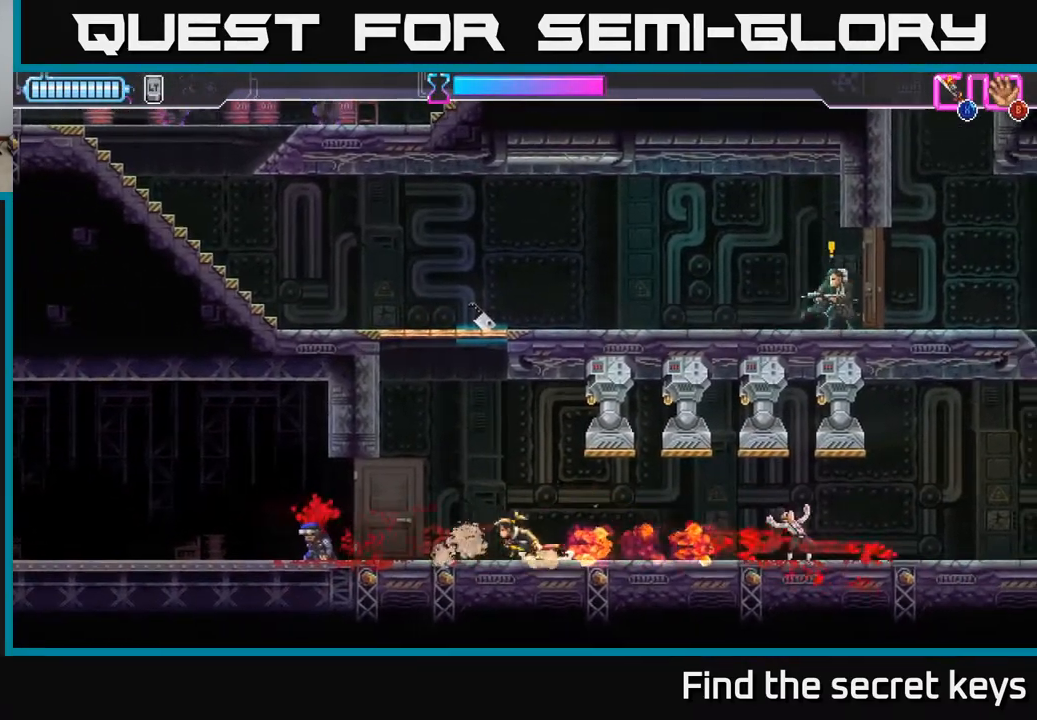
{"buttons": ["A", "X"], "left_stick": "up", "right_stick": "center", "events": [[83, "A", "down"], [333, "A", "up"], [400, "A", "down"], [433, "left_stick", "up"], [500, "X", "down"]]}
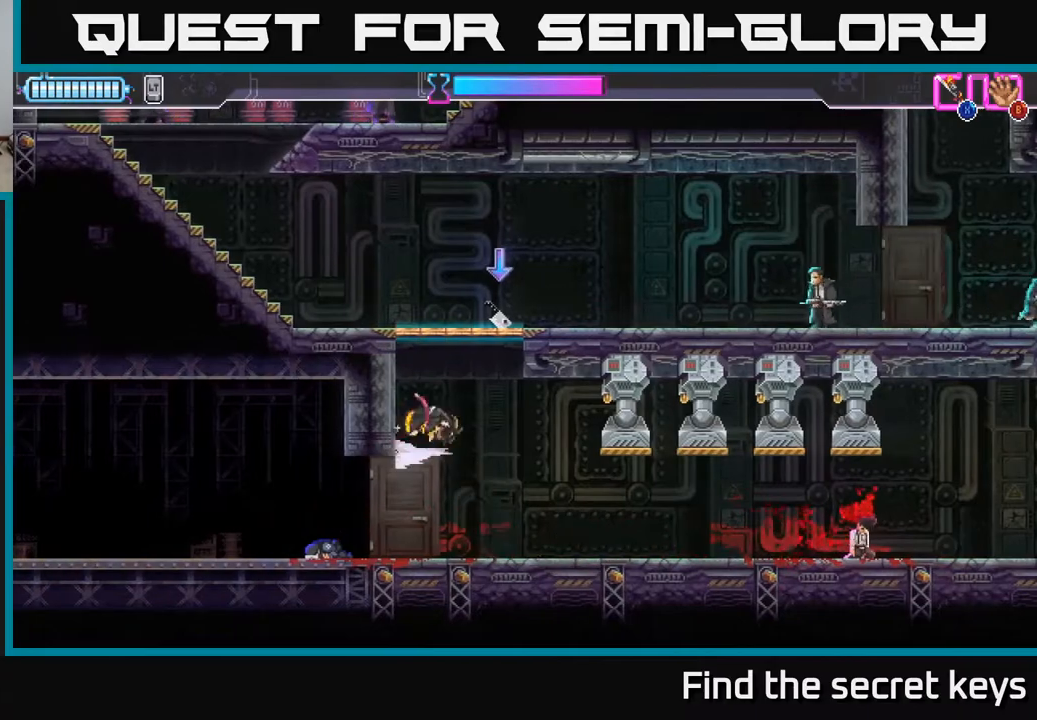
{"buttons": ["B"], "left_stick": "right", "right_stick": "center", "events": [[150, "X", "up"], [167, "A", "up"], [200, "B", "down"], [300, "B", "up"], [350, "B", "down"], [367, "left_stick", "right"], [417, "B", "up"], [483, "B", "down"]]}
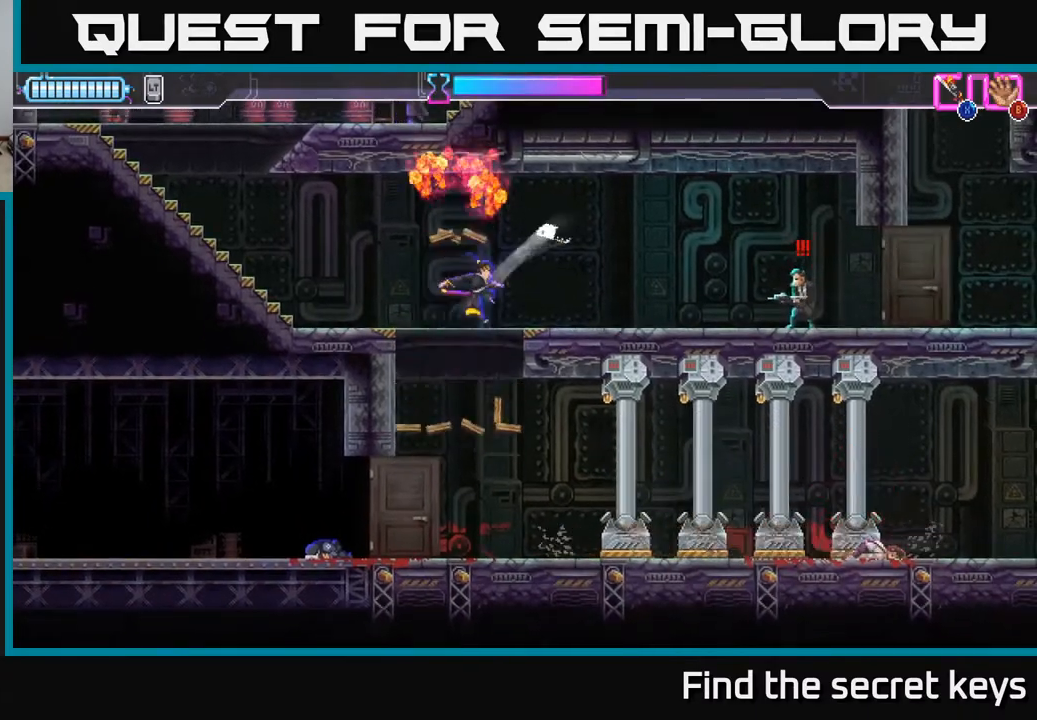
{"buttons": [], "left_stick": "left", "right_stick": "center", "events": [[17, "B", "up"], [83, "left_stick", "left"], [117, "R2", "down"], [217, "R2", "up"], [283, "R2", "down"], [400, "R2", "up"]]}
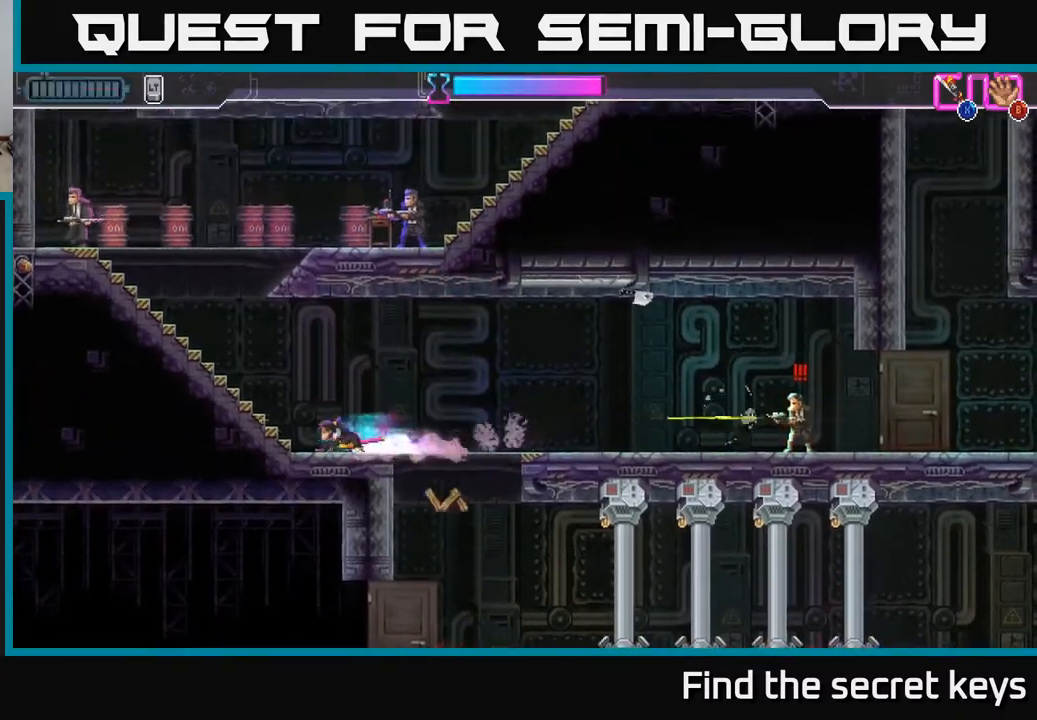
{"buttons": [], "left_stick": "right", "right_stick": "center", "events": [[50, "A", "down"], [150, "left_stick", "up-left"], [283, "A", "up"], [350, "left_stick", "right"]]}
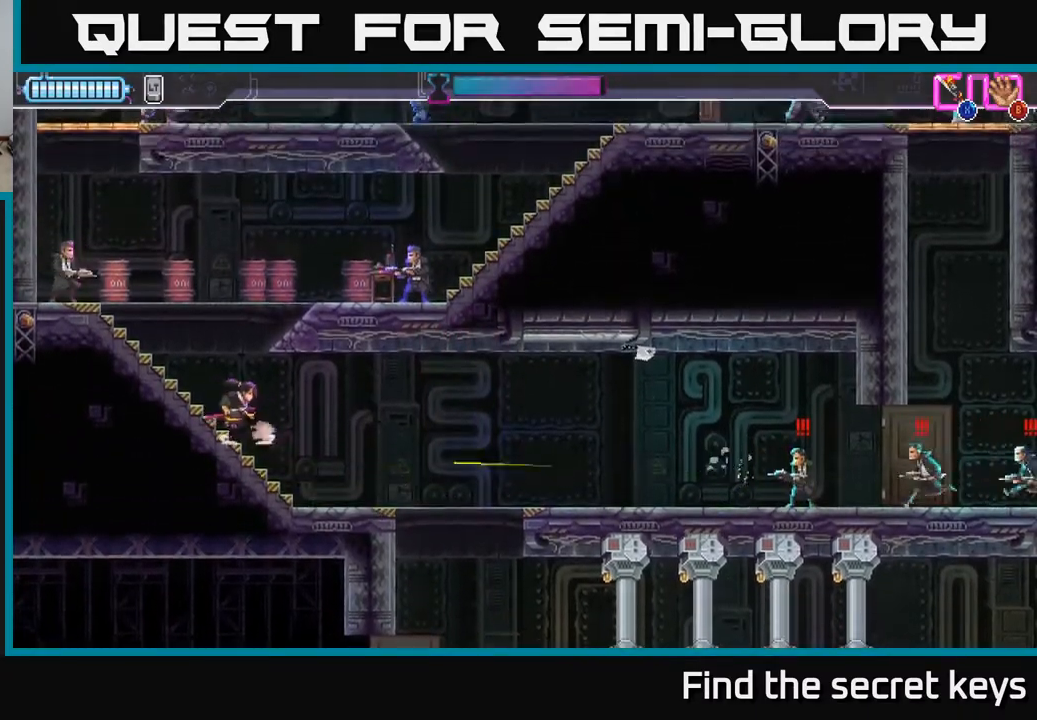
{"buttons": [], "left_stick": "down", "right_stick": "center", "events": [[17, "A", "down"], [150, "A", "up"], [167, "R2", "down"], [267, "R2", "up"], [367, "R2", "down"], [450, "R2", "up"], [500, "left_stick", "down"]]}
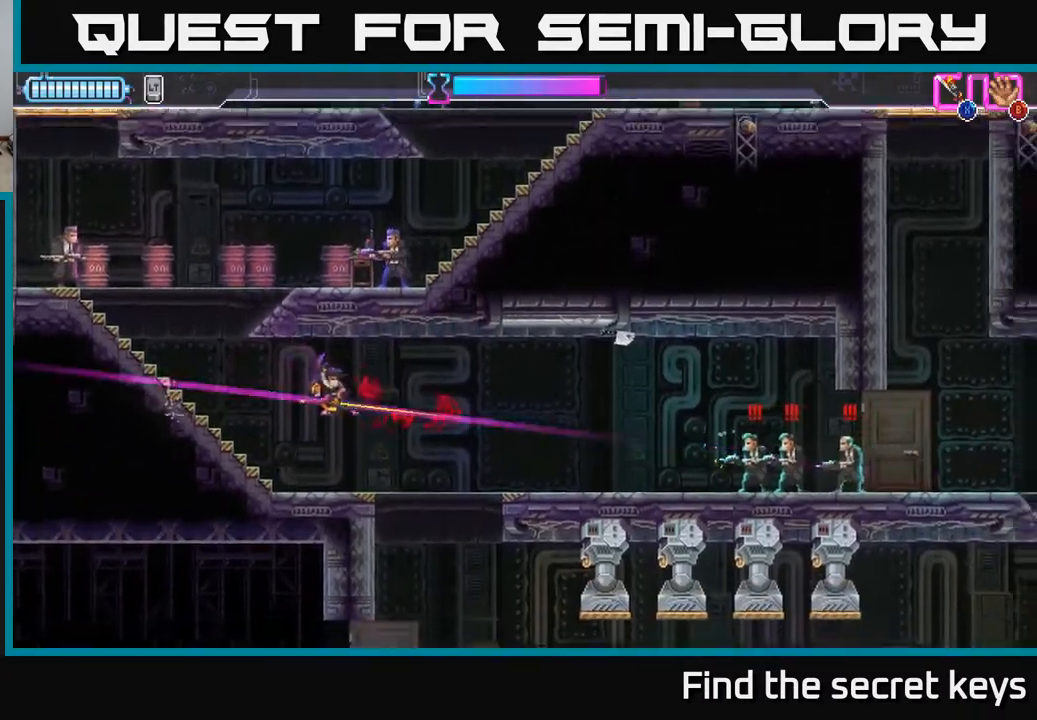
{"buttons": [], "left_stick": "right", "right_stick": "center", "events": [[50, "R2", "down"], [183, "R2", "up"], [217, "A", "down"], [233, "left_stick", "center"], [350, "A", "up"], [500, "left_stick", "right"]]}
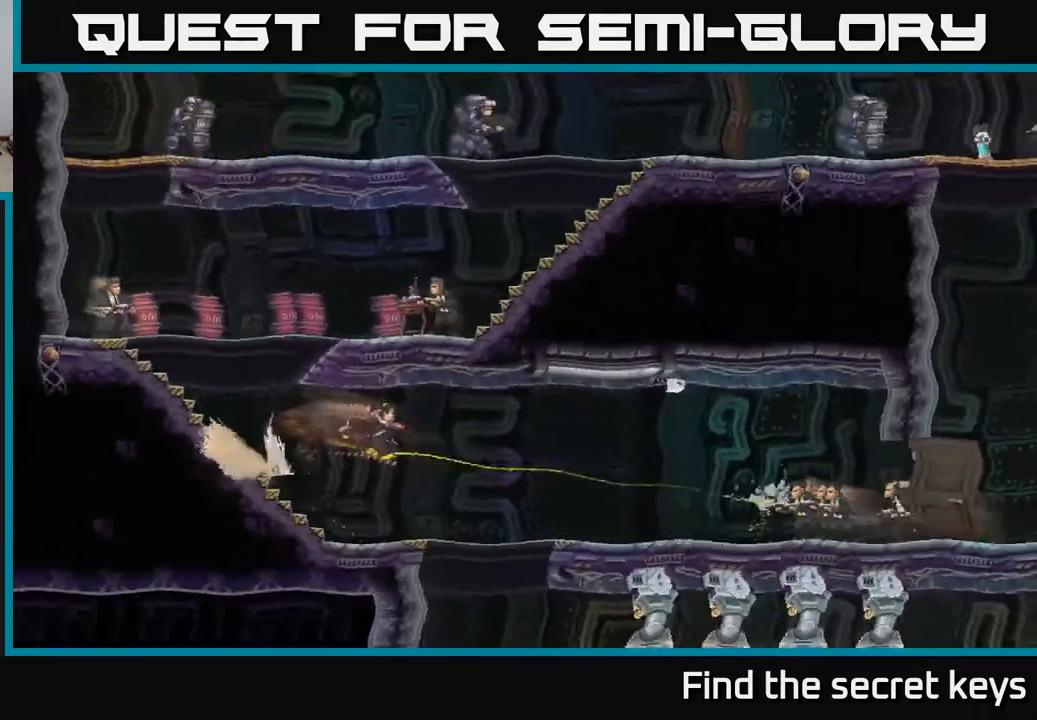
{"buttons": [], "left_stick": "right", "right_stick": "center", "events": [[33, "A", "down"], [150, "A", "up"], [217, "left_stick", "up-right"], [233, "A", "down"], [333, "A", "up"], [383, "left_stick", "right"]]}
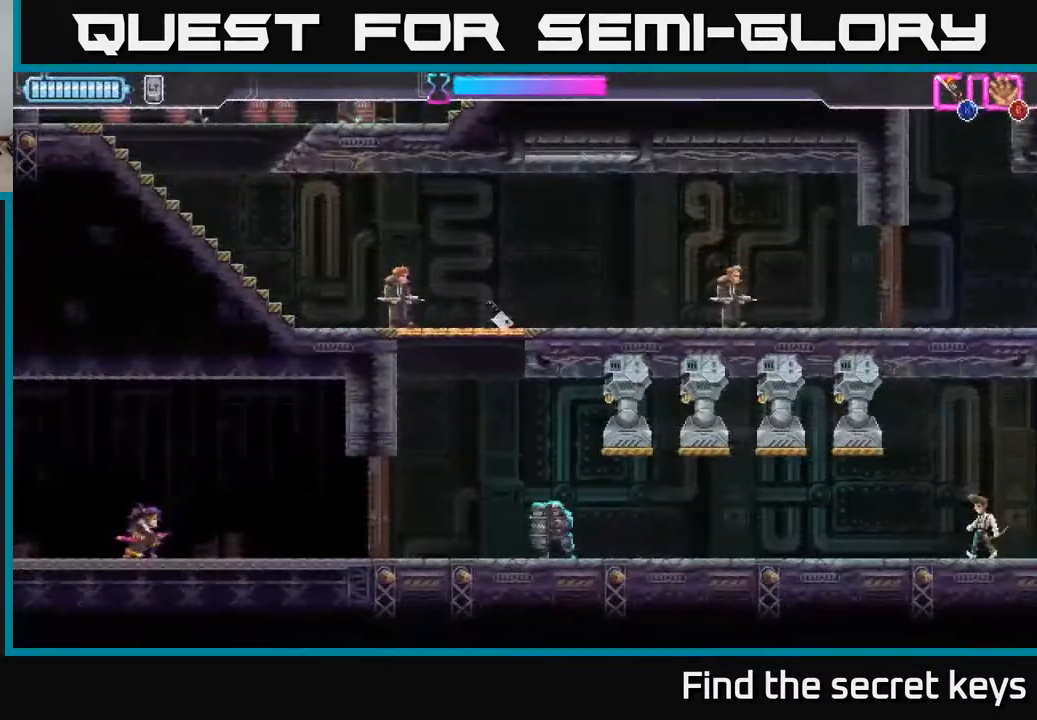
{"buttons": ["X"], "left_stick": "center", "right_stick": "center", "events": [[433, "X", "down"], [483, "left_stick", "center"]]}
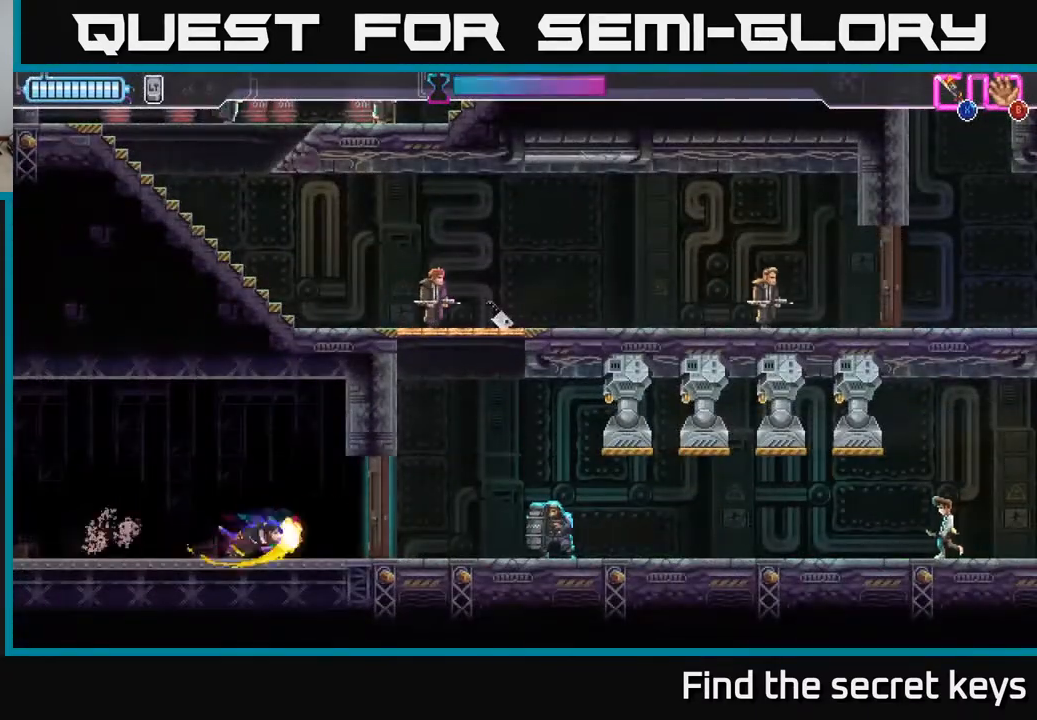
{"buttons": ["A"], "left_stick": "right", "right_stick": "center", "events": [[17, "X", "up"], [350, "left_stick", "right"], [450, "A", "down"]]}
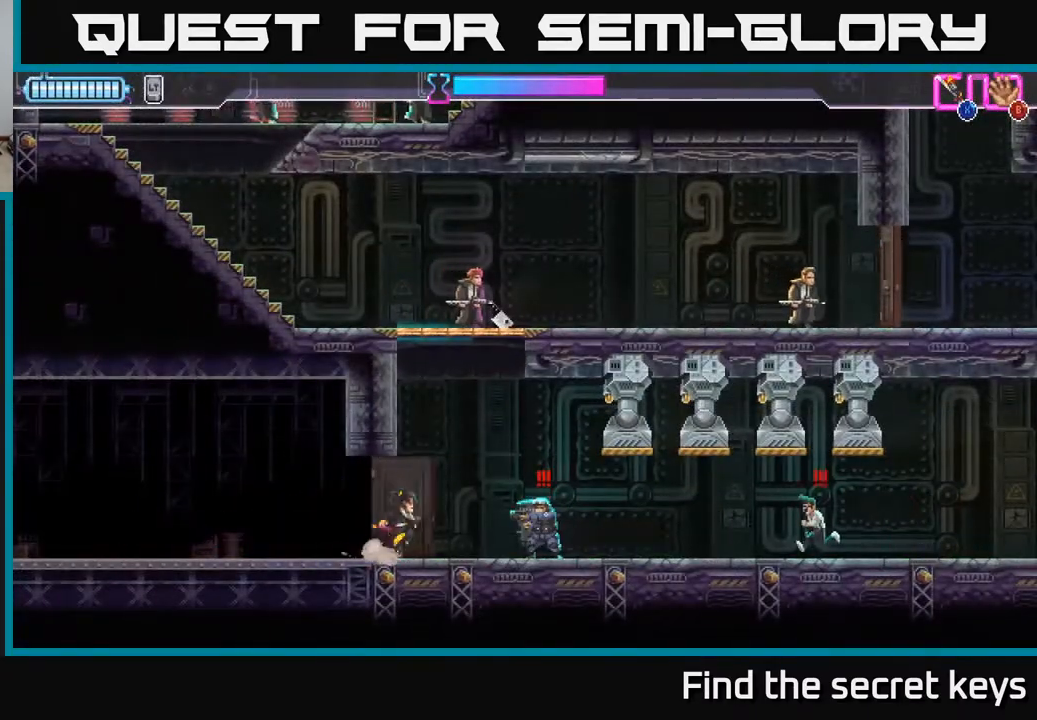
{"buttons": ["X"], "left_stick": "down", "right_stick": "center", "events": [[117, "A", "up"], [183, "R2", "down"], [300, "R2", "up"], [317, "X", "down"], [400, "X", "up"], [417, "left_stick", "down"], [483, "X", "down"]]}
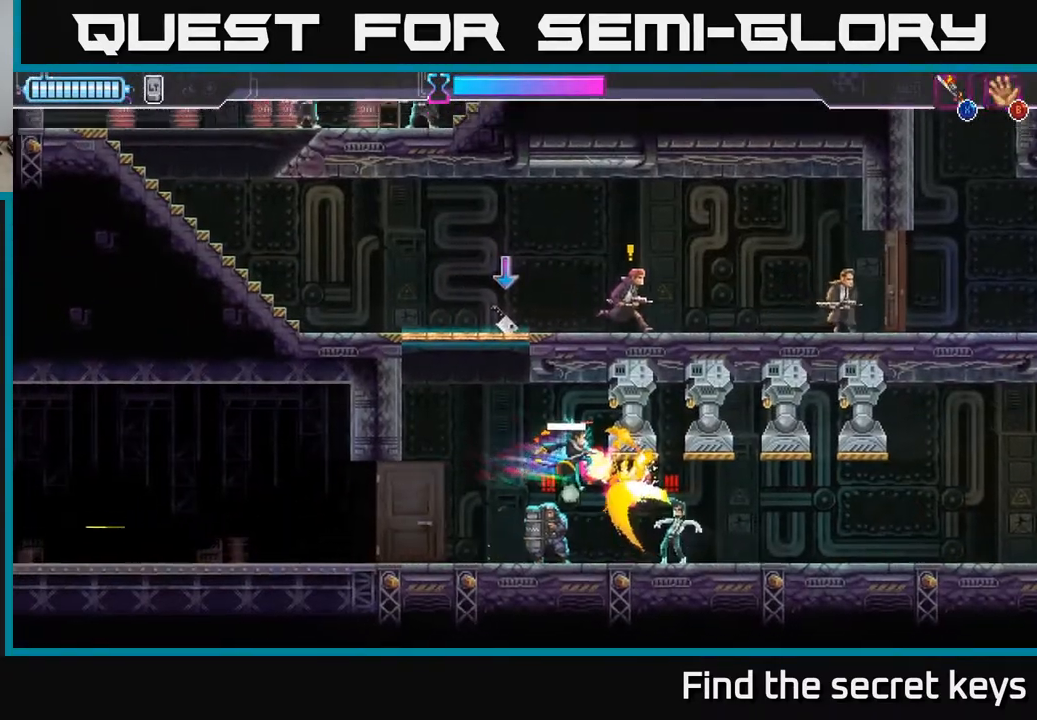
{"buttons": [], "left_stick": "down-left", "right_stick": "center", "events": [[50, "X", "up"], [67, "left_stick", "down-left"], [133, "X", "down"], [150, "A", "down"], [217, "X", "up"], [333, "A", "up"], [350, "X", "down"], [400, "X", "up"]]}
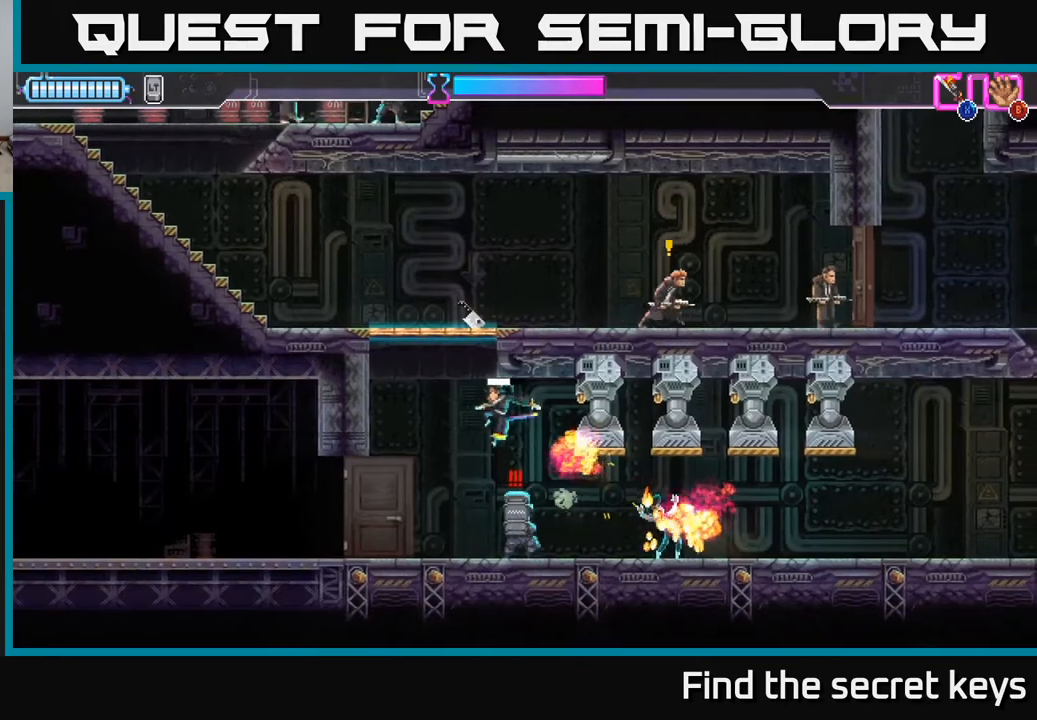
{"buttons": [], "left_stick": "center", "right_stick": "center", "events": [[300, "left_stick", "right"], [350, "X", "down"], [417, "X", "up"], [500, "left_stick", "center"]]}
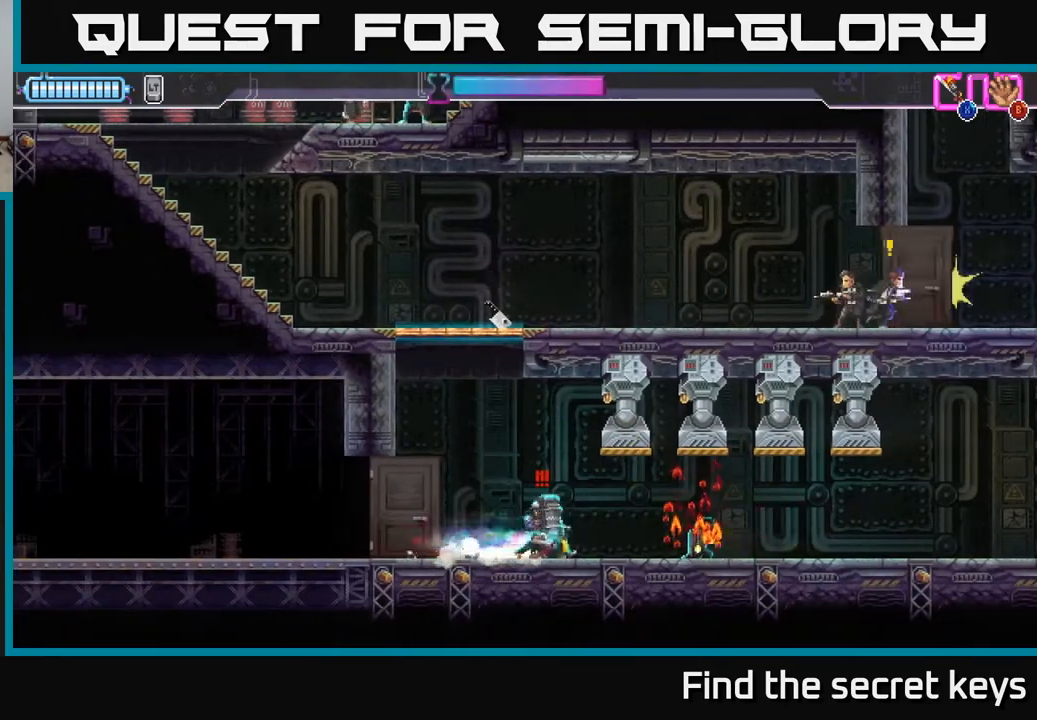
{"buttons": ["R2"], "left_stick": "left", "right_stick": "center", "events": [[200, "left_stick", "left"], [300, "X", "down"], [383, "X", "up"], [500, "R2", "down"]]}
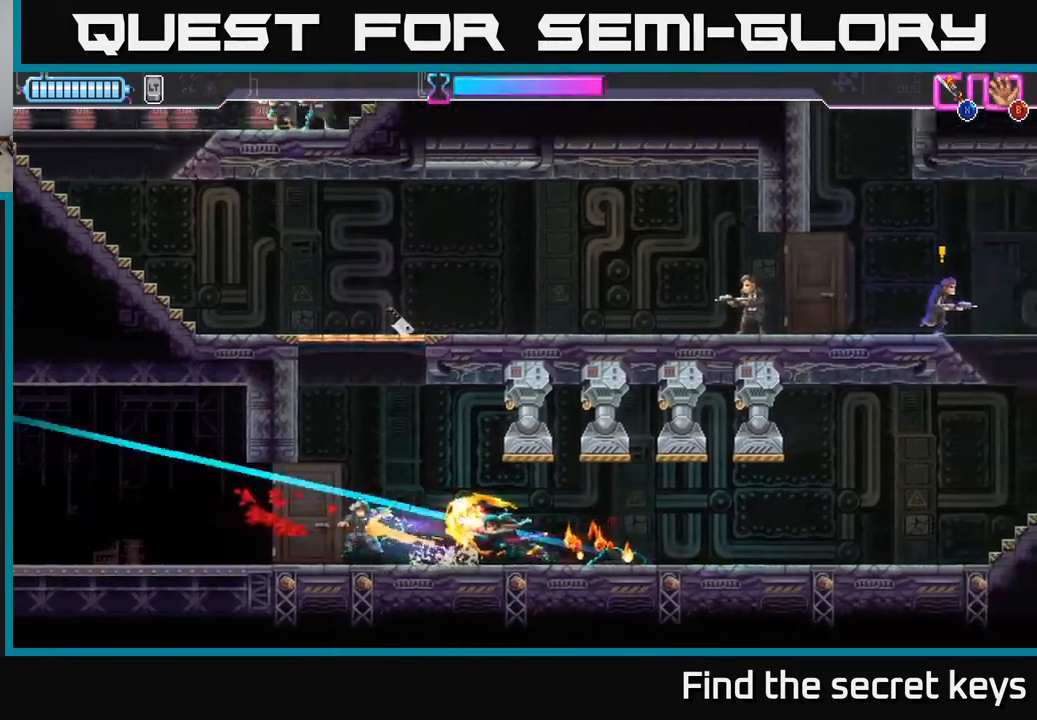
{"buttons": [], "left_stick": "center", "right_stick": "center", "events": [[117, "R2", "up"], [400, "left_stick", "center"]]}
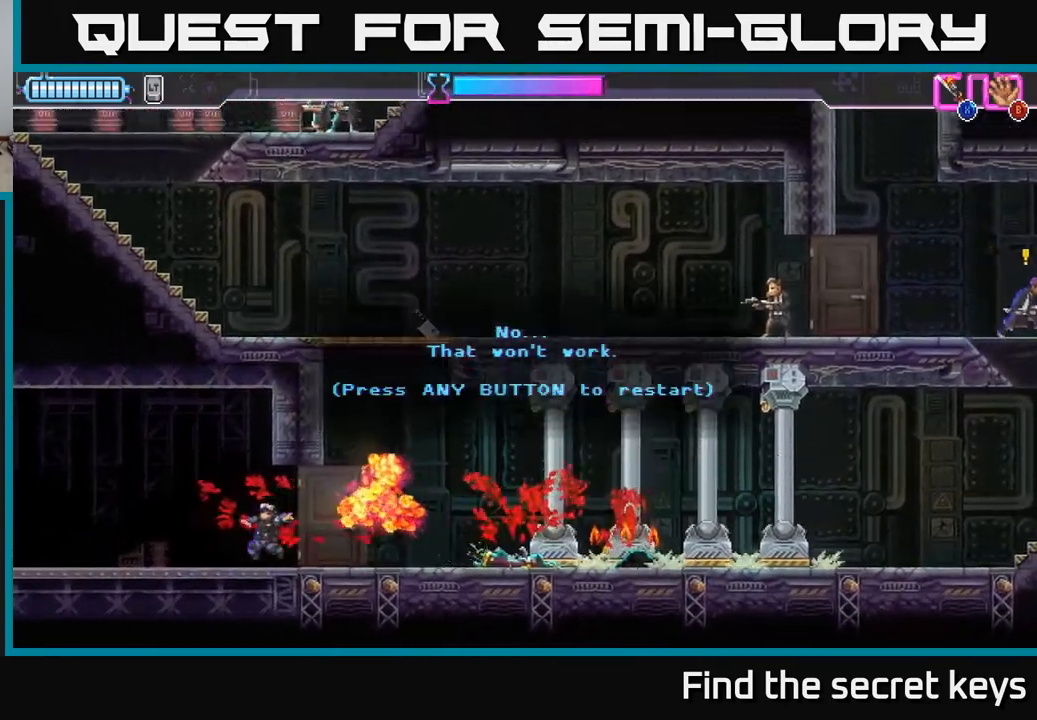
{"buttons": [], "left_stick": "center", "right_stick": "center", "events": []}
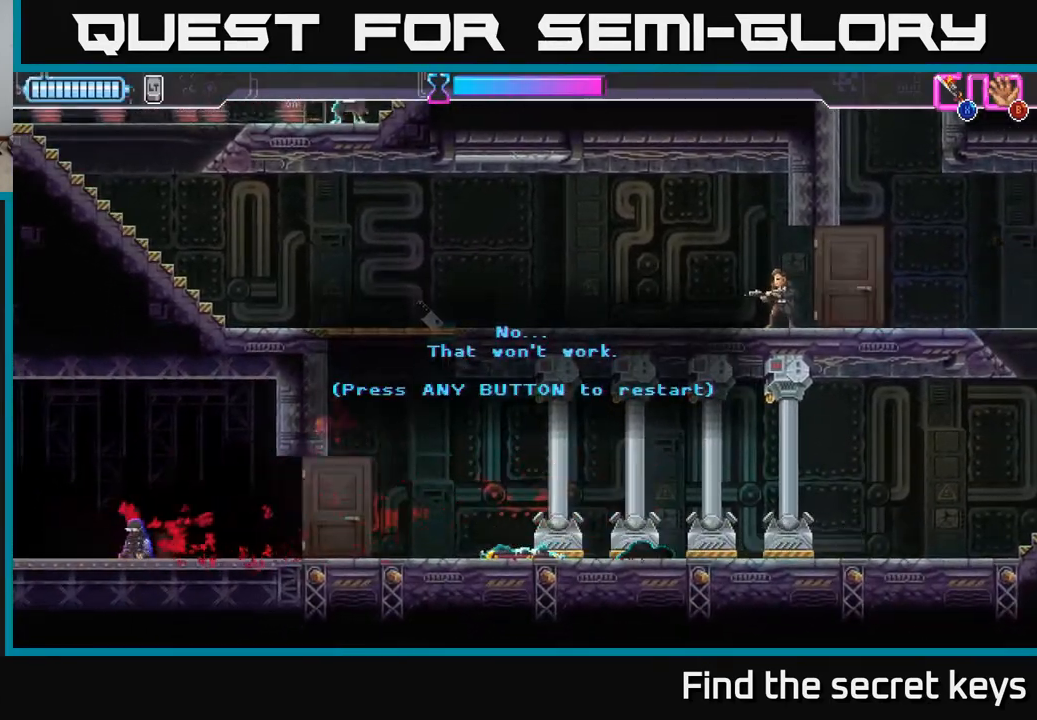
{"buttons": [], "left_stick": "center", "right_stick": "center", "events": [[117, "A", "down"], [217, "A", "up"]]}
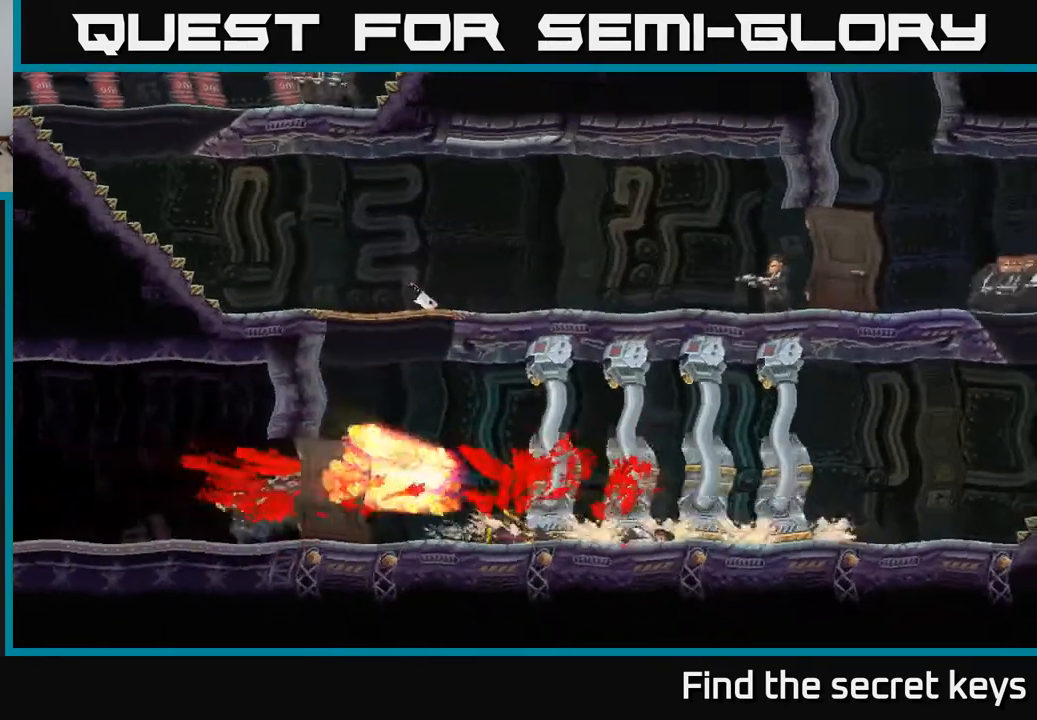
{"buttons": [], "left_stick": "right", "right_stick": "center", "events": [[100, "left_stick", "right"]]}
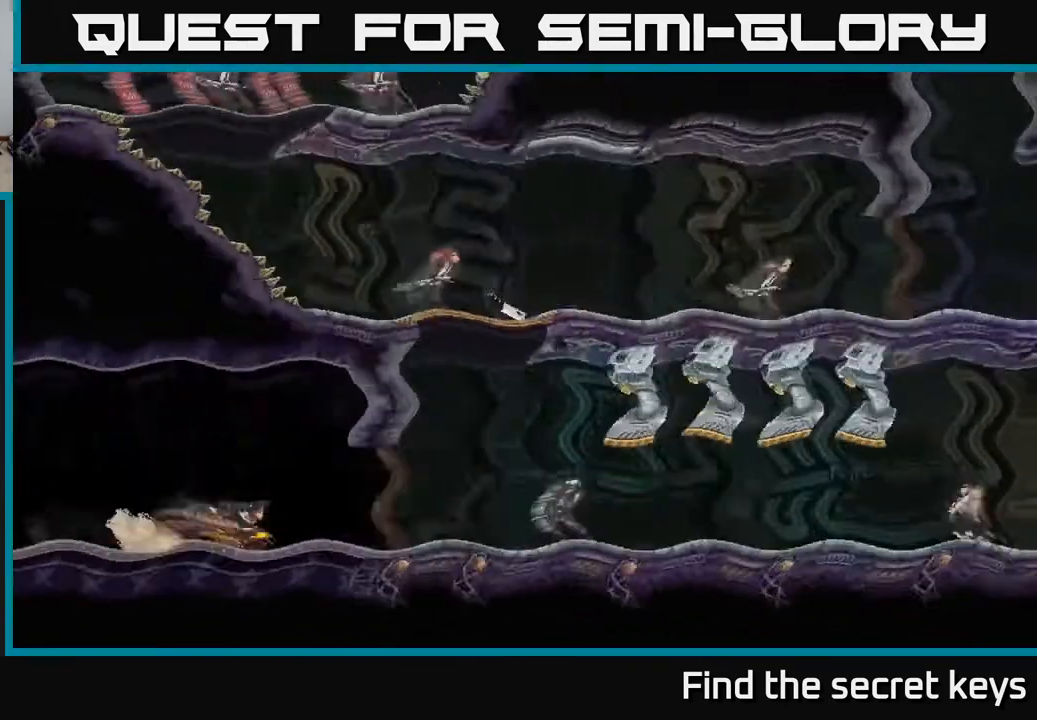
{"buttons": [], "left_stick": "right", "right_stick": "center", "events": []}
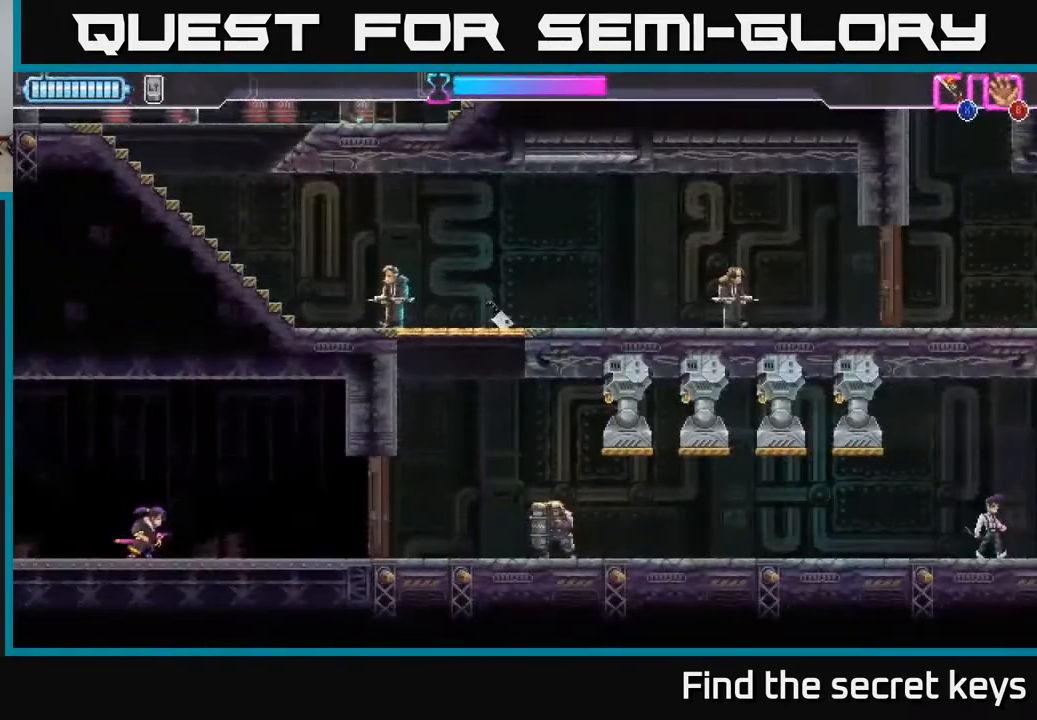
{"buttons": [], "left_stick": "center", "right_stick": "center", "events": [[333, "X", "down"], [433, "left_stick", "center"], [450, "X", "up"]]}
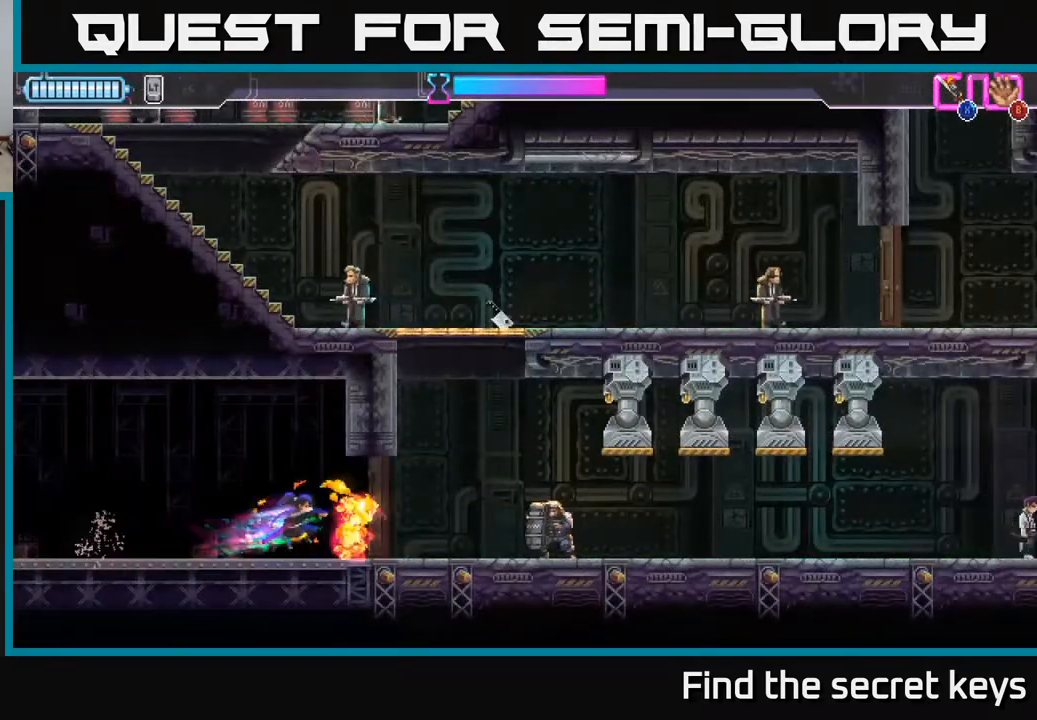
{"buttons": ["R2"], "left_stick": "right", "right_stick": "center", "events": [[250, "left_stick", "right"], [400, "R2", "down"]]}
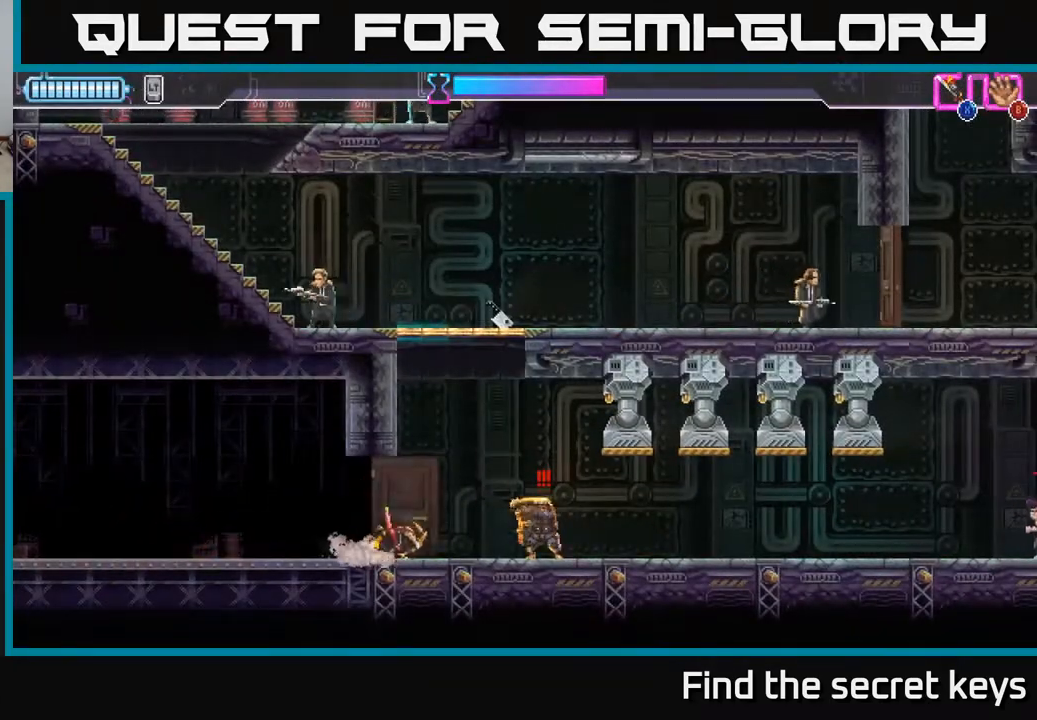
{"buttons": [], "left_stick": "left", "right_stick": "center", "events": [[167, "R2", "up"], [250, "left_stick", "left"], [283, "X", "down"], [350, "X", "up"]]}
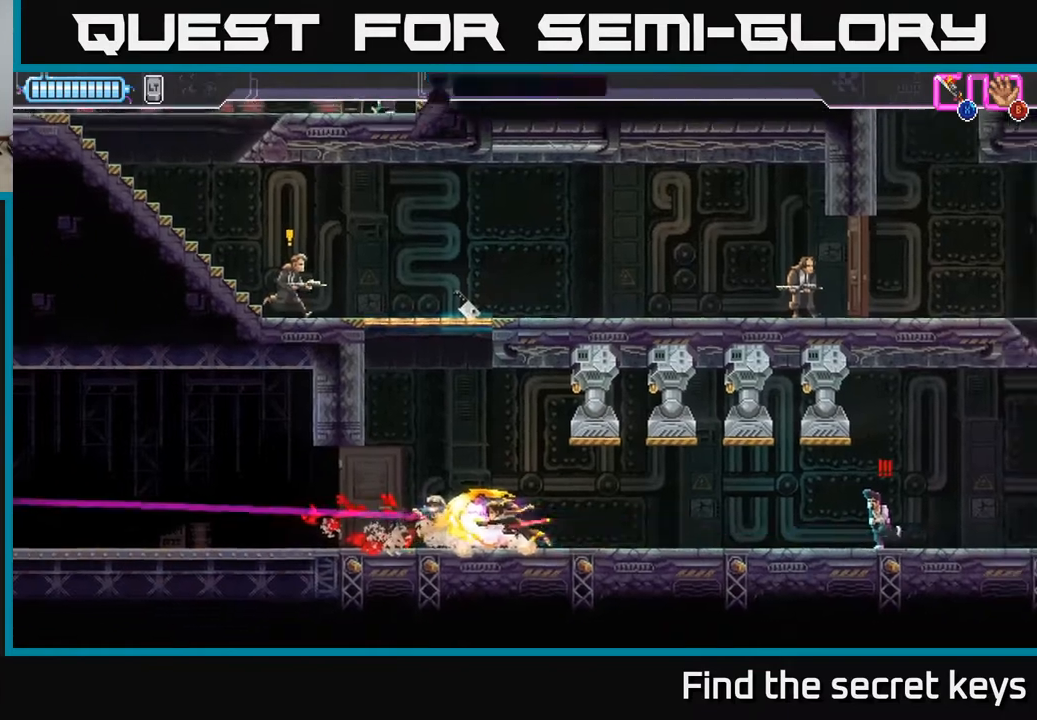
{"buttons": [], "left_stick": "right", "right_stick": "center", "events": [[250, "left_stick", "center"], [433, "left_stick", "right"]]}
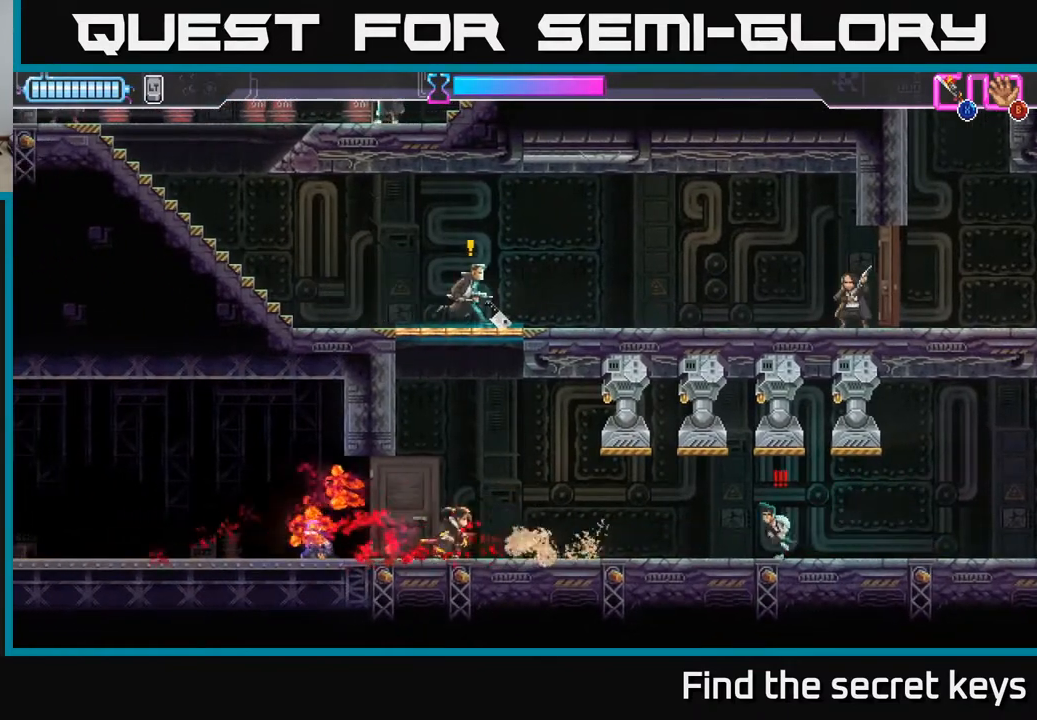
{"buttons": [], "left_stick": "left", "right_stick": "center", "events": [[167, "X", "down"], [233, "X", "up"], [283, "left_stick", "center"], [400, "left_stick", "left"]]}
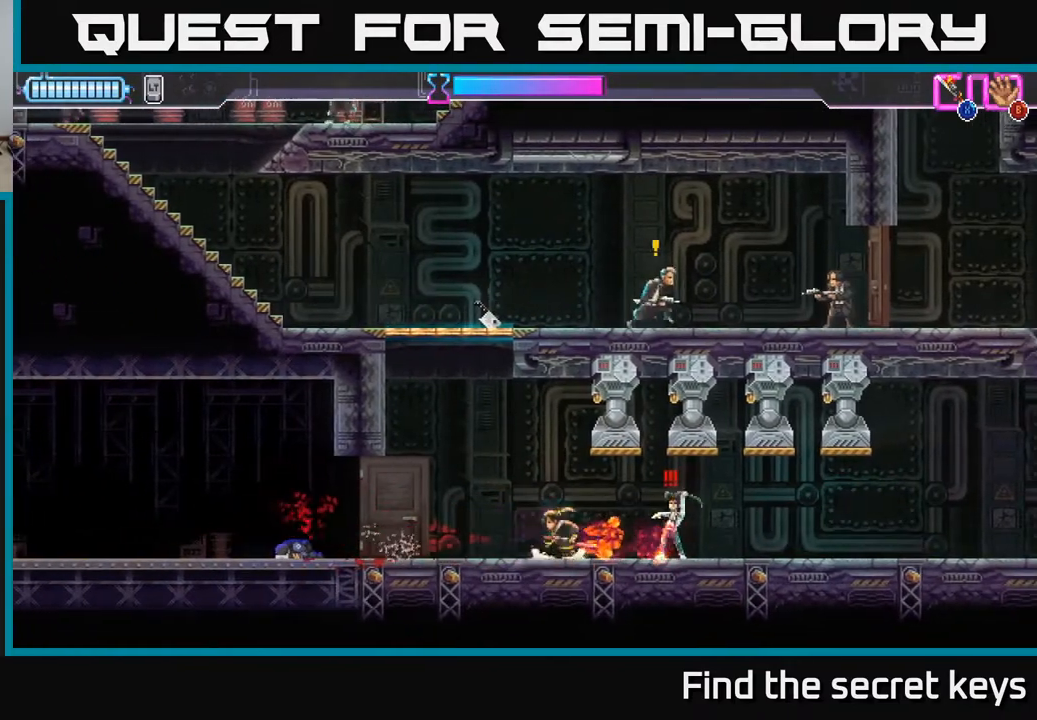
{"buttons": ["A"], "left_stick": "left", "right_stick": "center", "events": [[250, "A", "down"], [317, "left_stick", "center"], [400, "left_stick", "left"]]}
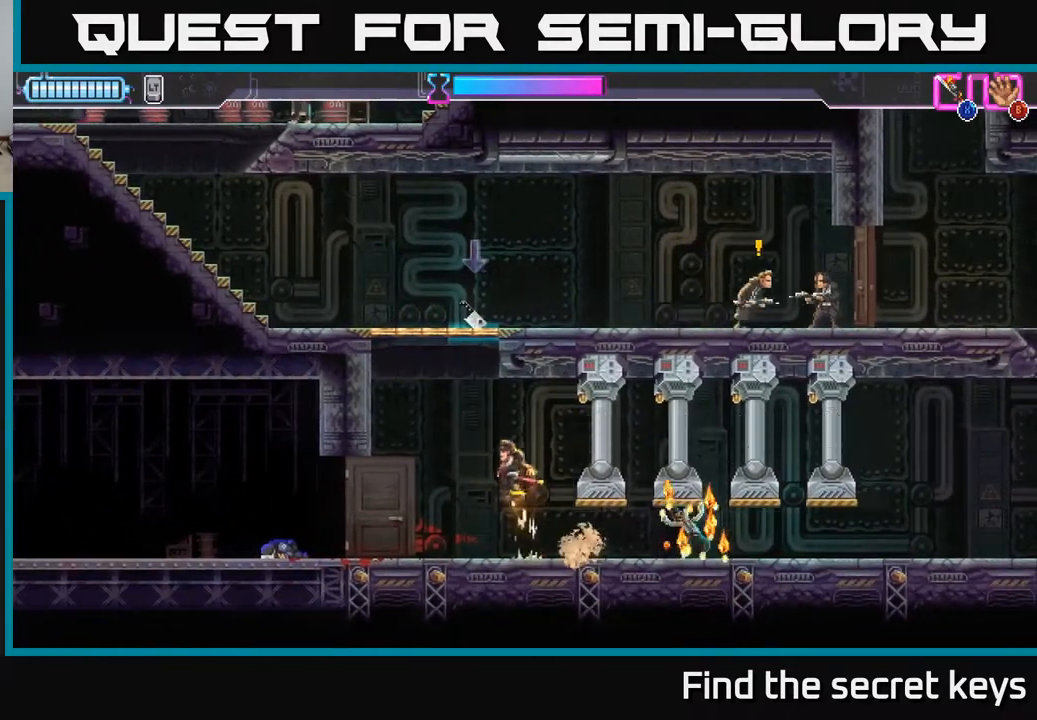
{"buttons": ["A"], "left_stick": "center", "right_stick": "center", "events": [[167, "A", "up"], [400, "A", "down"], [483, "left_stick", "center"]]}
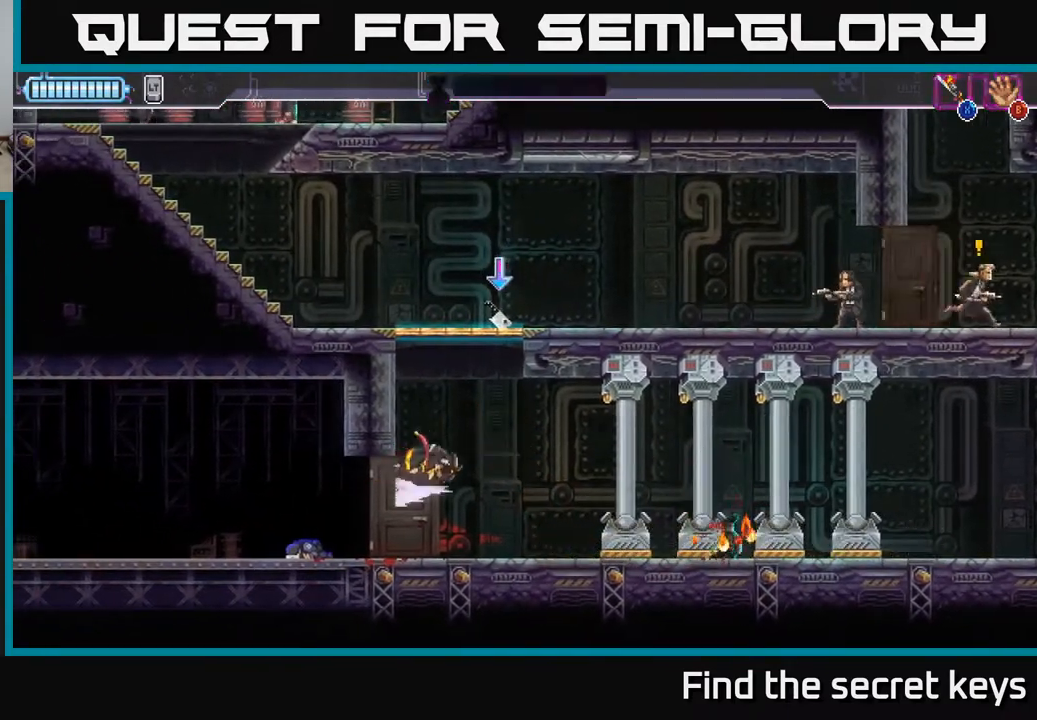
{"buttons": ["A"], "left_stick": "left", "right_stick": "center", "events": [[200, "A", "up"], [233, "left_stick", "up"], [300, "X", "down"], [350, "A", "down"], [400, "X", "up"], [417, "left_stick", "left"]]}
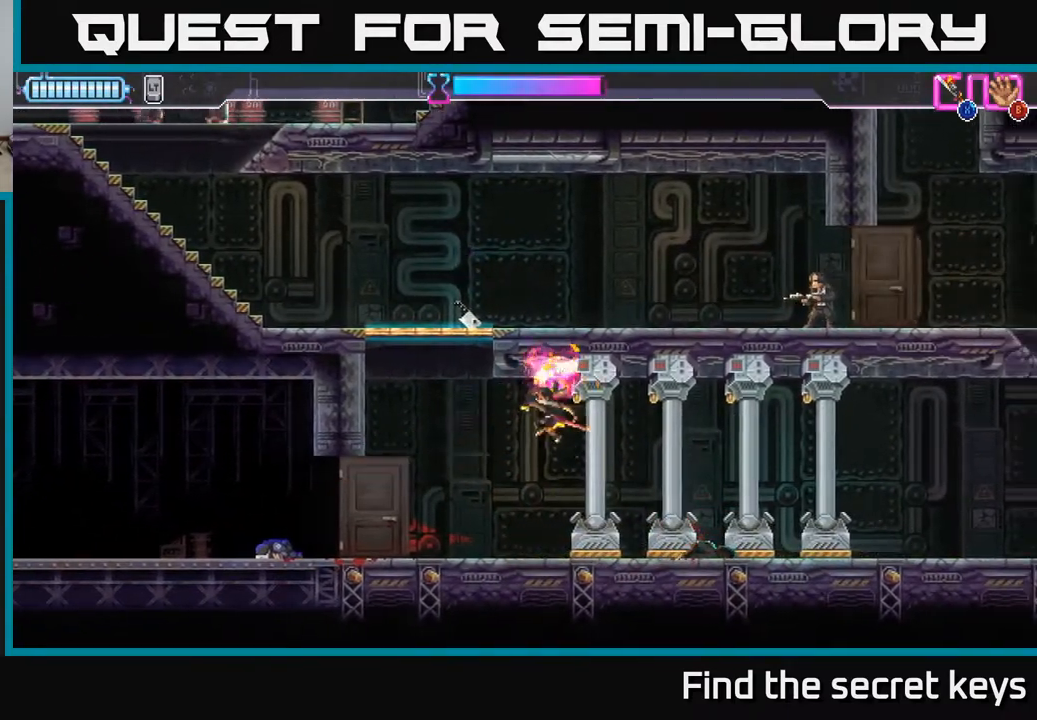
{"buttons": [], "left_stick": "center", "right_stick": "center", "events": [[67, "A", "up"], [317, "left_stick", "center"], [367, "left_stick", "right"], [483, "left_stick", "center"]]}